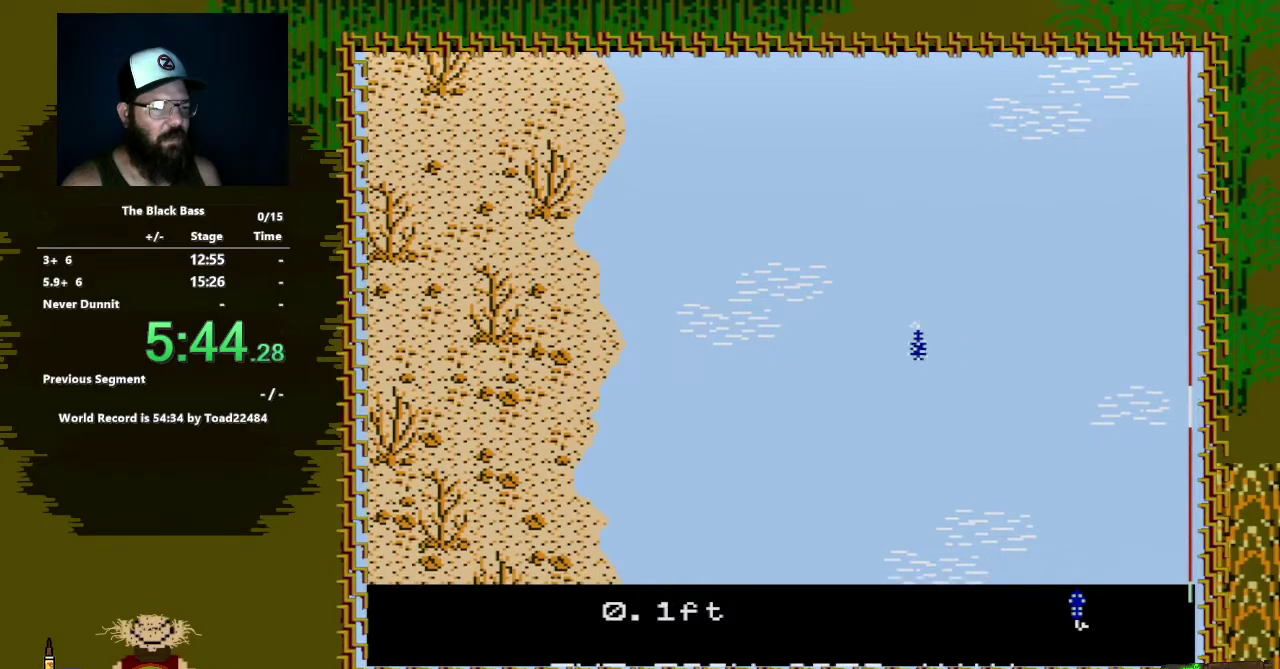
Gameplay with a controller (Nintendo layout); each line is a JSON object with the inputs held at the frame after it. "events" lists button and stick changes between this image and that frame as [ms after this image, input, new state], when the widget could be followed in between. Not read: L3 R3.
{"buttons": ["DPAD_LEFT"], "events": [[217, "DPAD_LEFT", "down"]]}
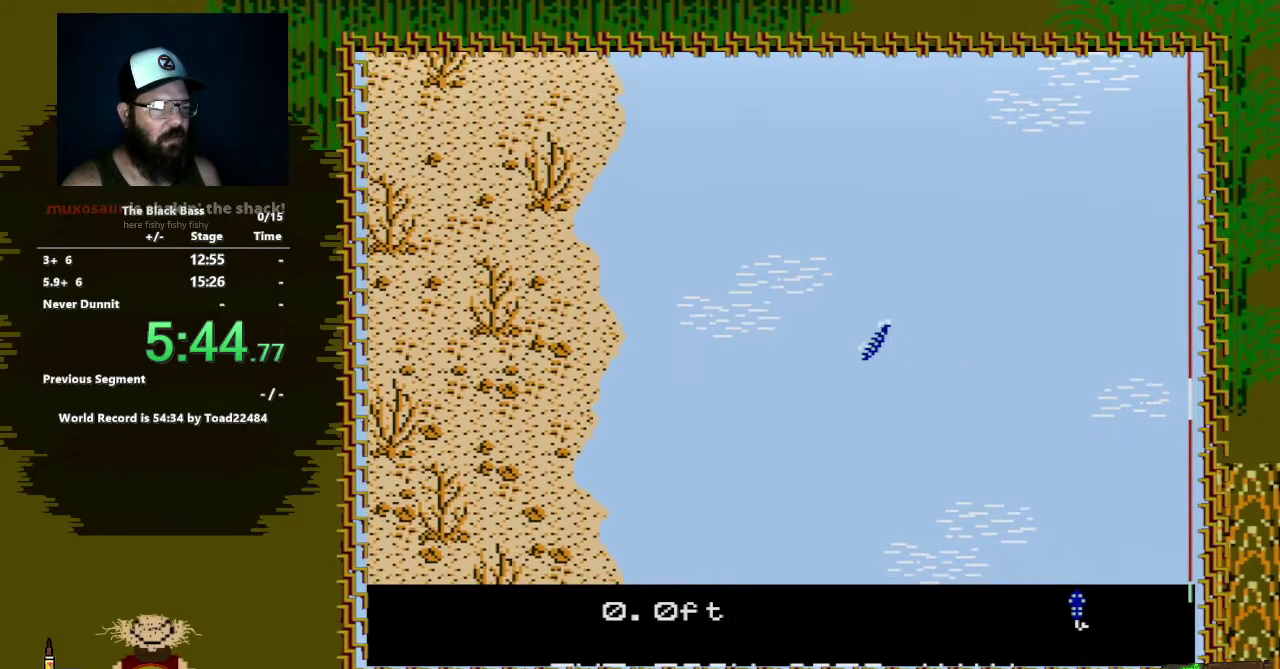
{"buttons": ["DPAD_RIGHT"], "events": [[50, "DPAD_LEFT", "up"], [217, "DPAD_RIGHT", "down"]]}
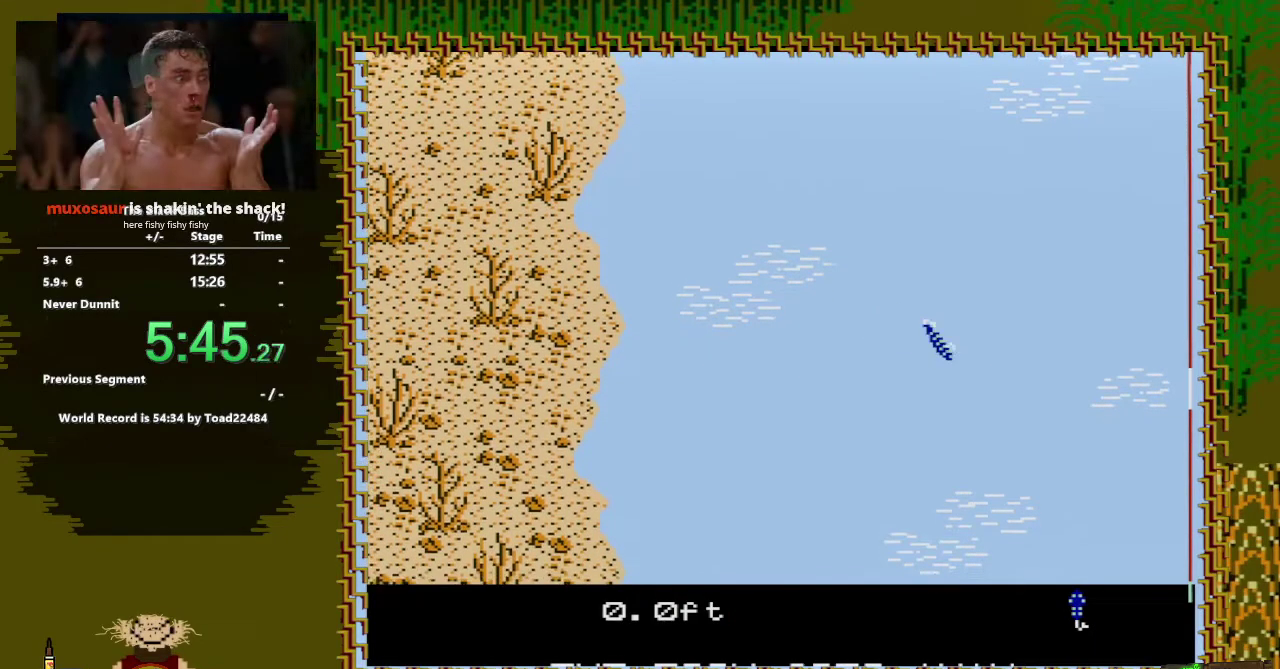
{"buttons": ["DPAD_UP"], "events": [[133, "DPAD_RIGHT", "up"], [317, "DPAD_UP", "down"]]}
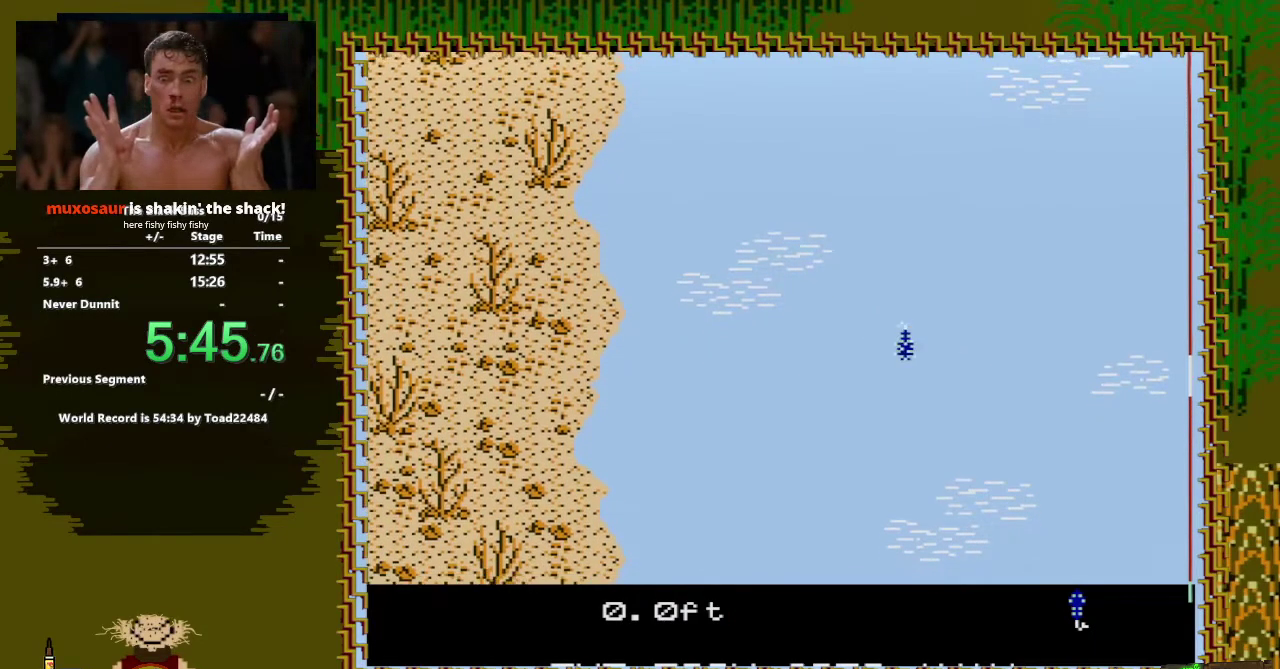
{"buttons": [], "events": [[250, "DPAD_UP", "up"]]}
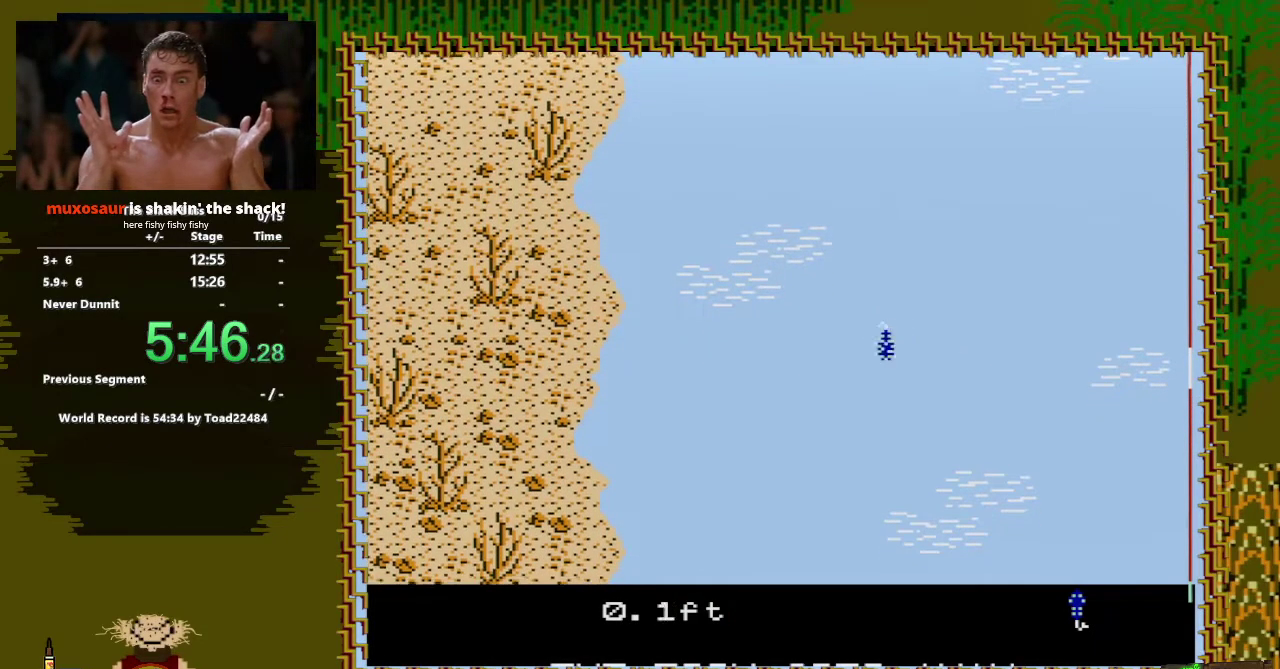
{"buttons": [], "events": [[183, "DPAD_LEFT", "down"], [450, "DPAD_LEFT", "up"]]}
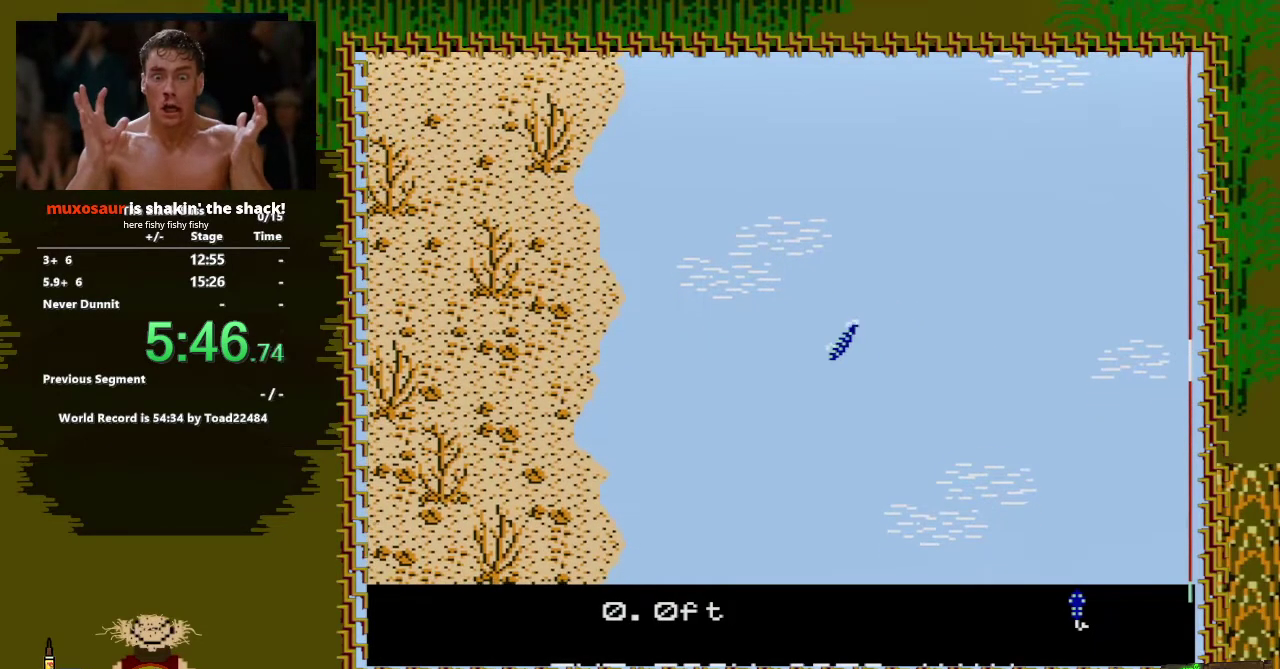
{"buttons": ["DPAD_RIGHT"], "events": [[150, "DPAD_RIGHT", "down"]]}
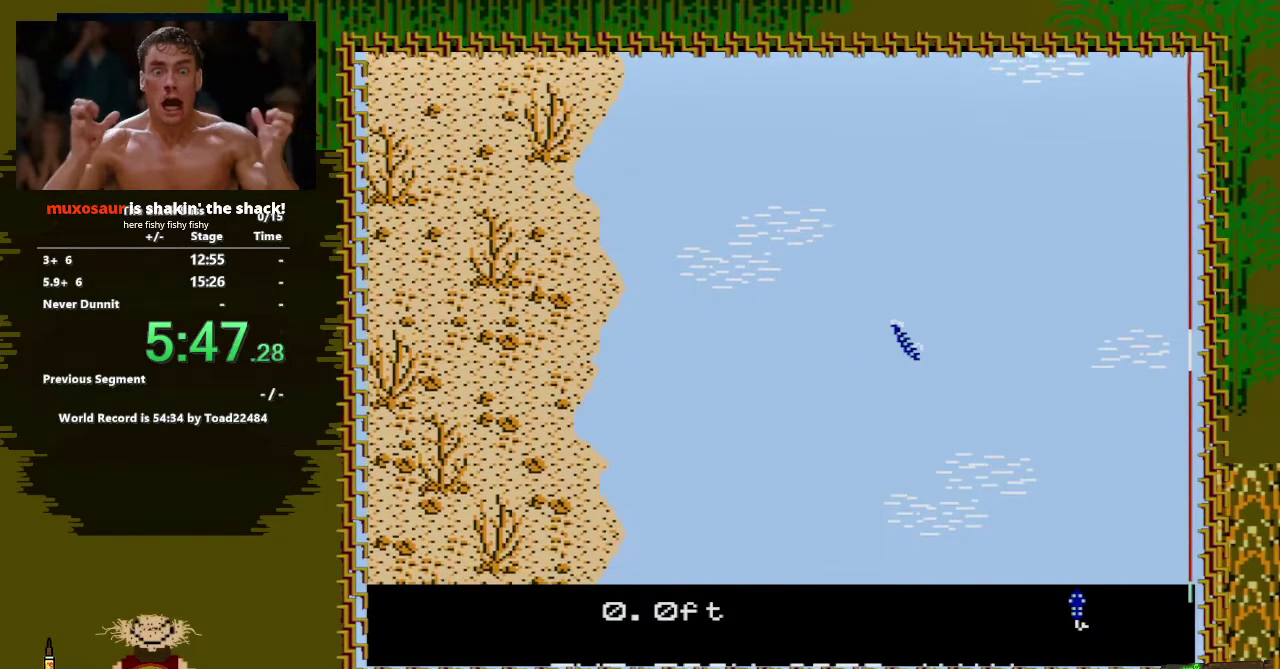
{"buttons": ["DPAD_UP"], "events": [[83, "DPAD_RIGHT", "up"], [217, "DPAD_UP", "down"]]}
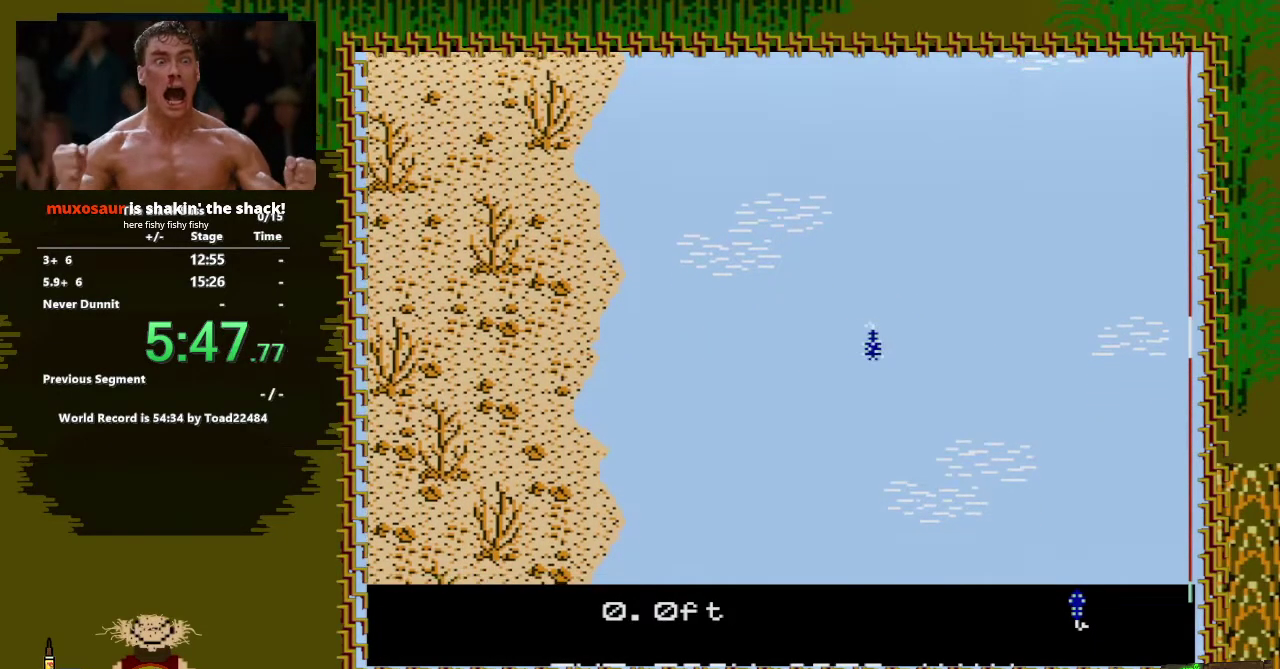
{"buttons": [], "events": [[117, "DPAD_UP", "up"]]}
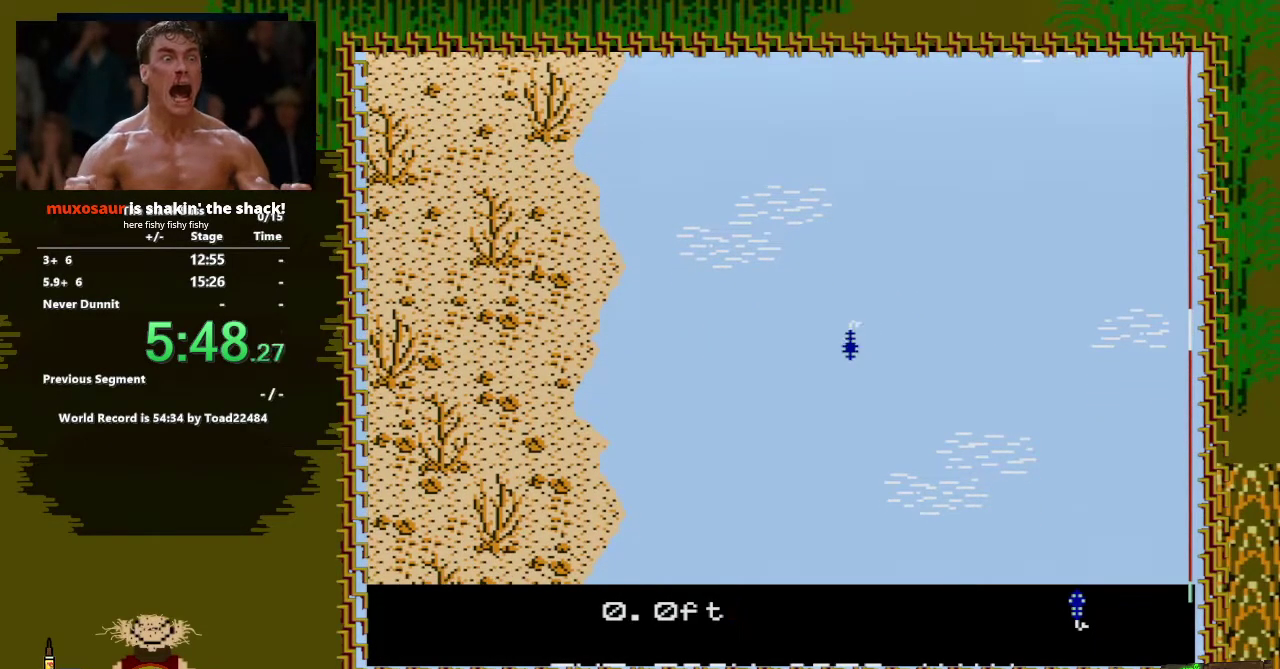
{"buttons": [], "events": [[33, "DPAD_LEFT", "down"], [367, "DPAD_LEFT", "up"]]}
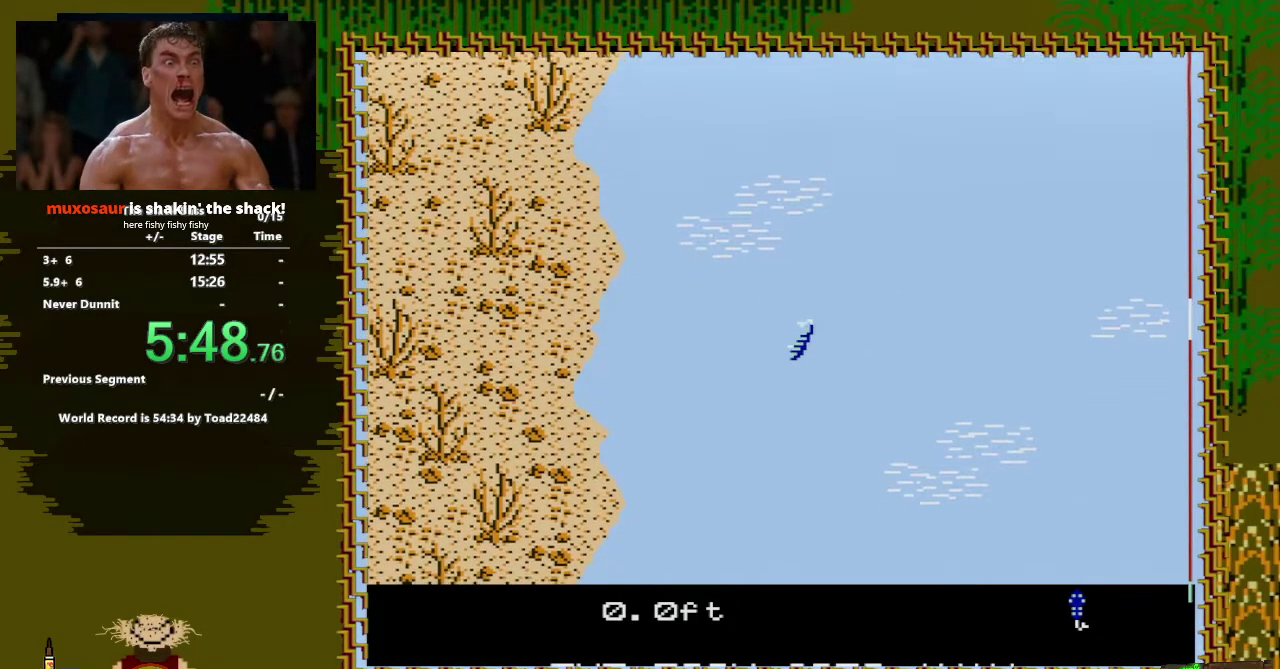
{"buttons": ["DPAD_RIGHT"], "events": [[17, "DPAD_RIGHT", "down"]]}
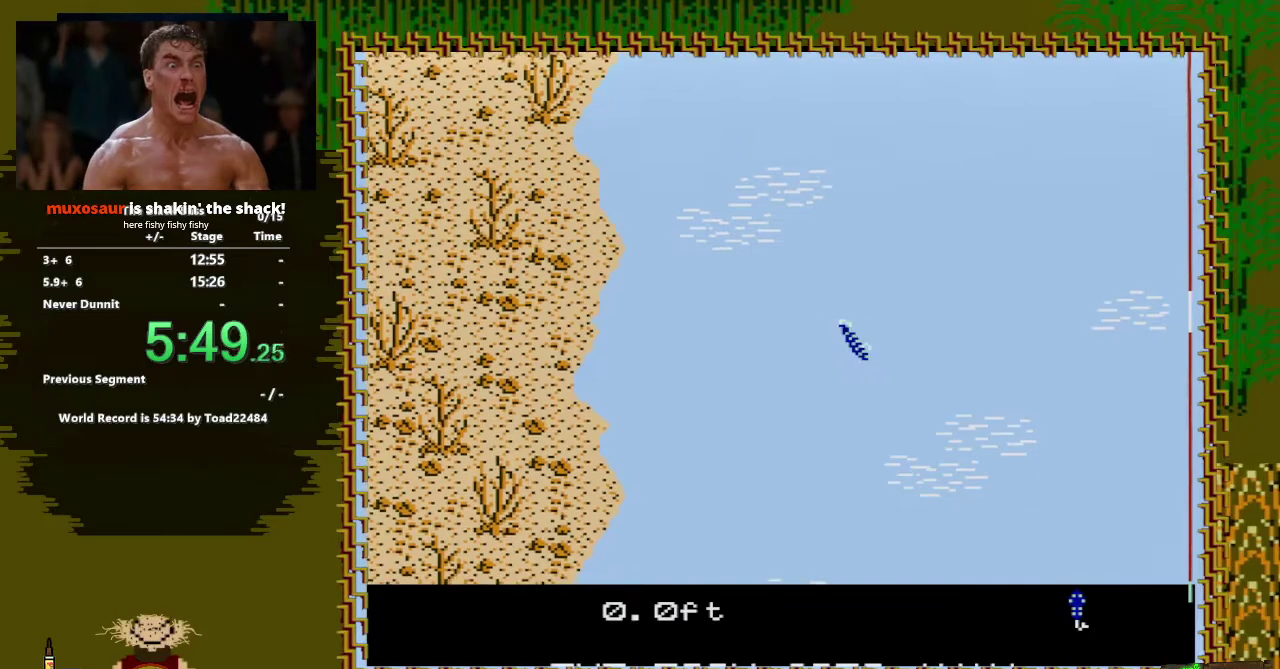
{"buttons": ["DPAD_UP"], "events": [[33, "DPAD_RIGHT", "up"], [217, "DPAD_UP", "down"]]}
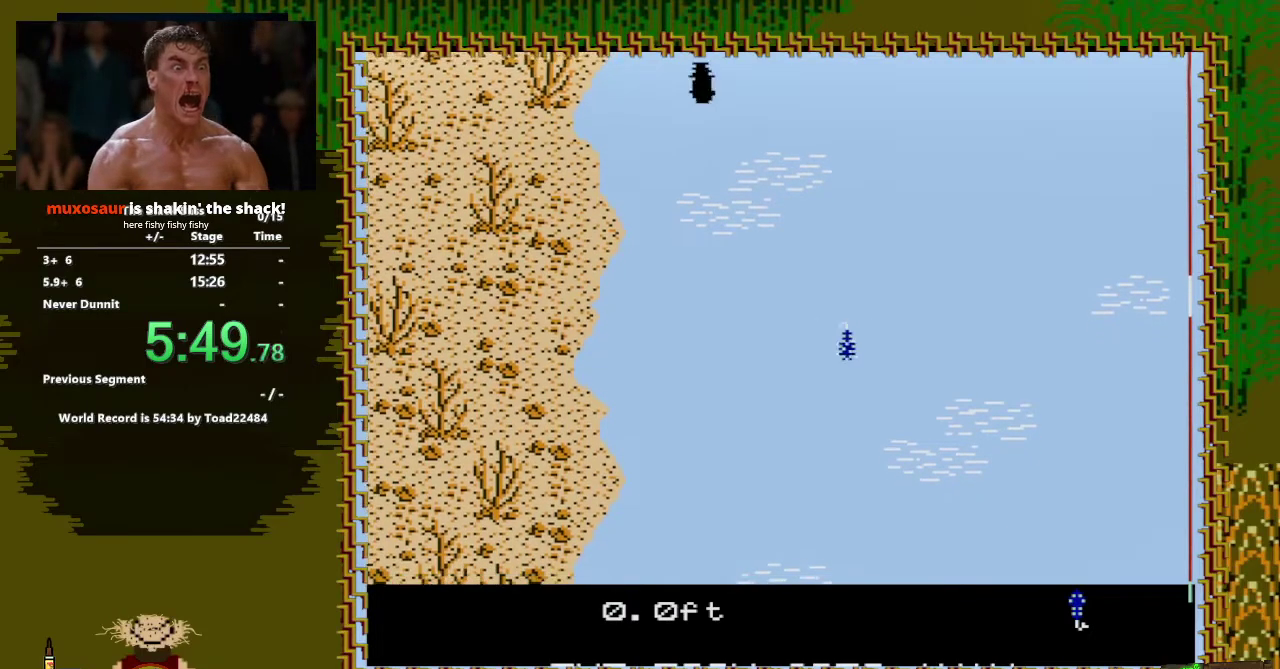
{"buttons": [], "events": [[100, "DPAD_UP", "up"]]}
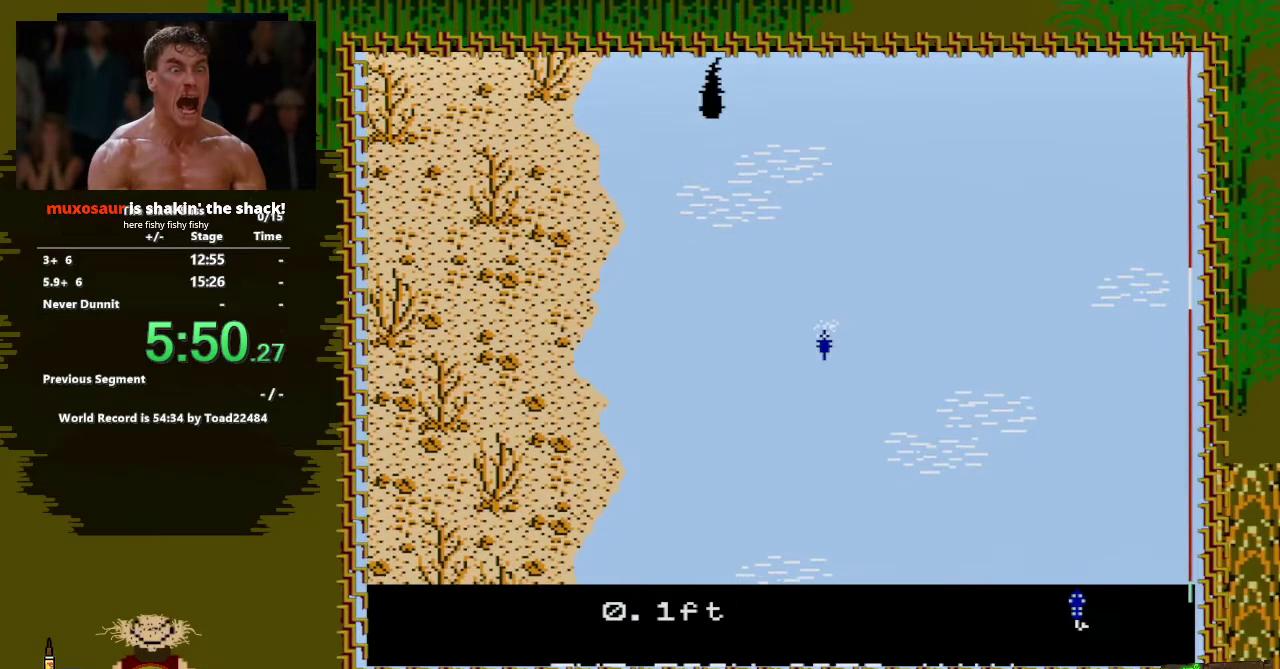
{"buttons": ["DPAD_LEFT"], "events": [[33, "DPAD_LEFT", "down"]]}
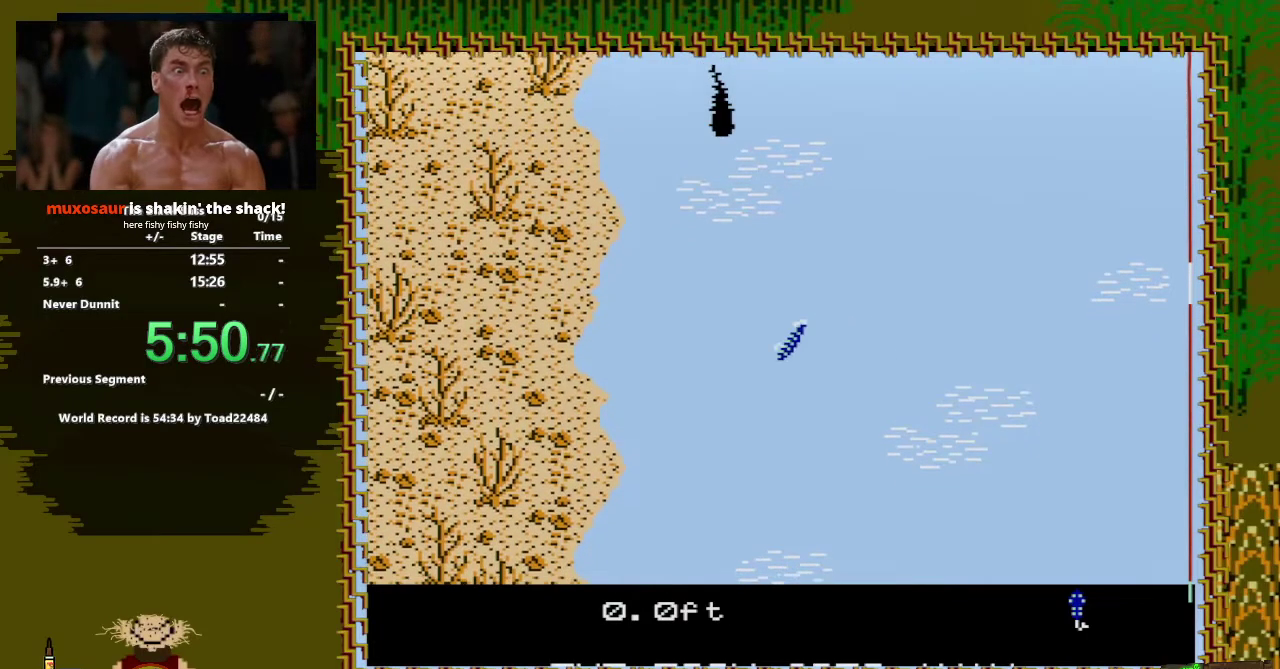
{"buttons": ["DPAD_RIGHT"], "events": [[17, "DPAD_LEFT", "up"], [167, "DPAD_RIGHT", "down"]]}
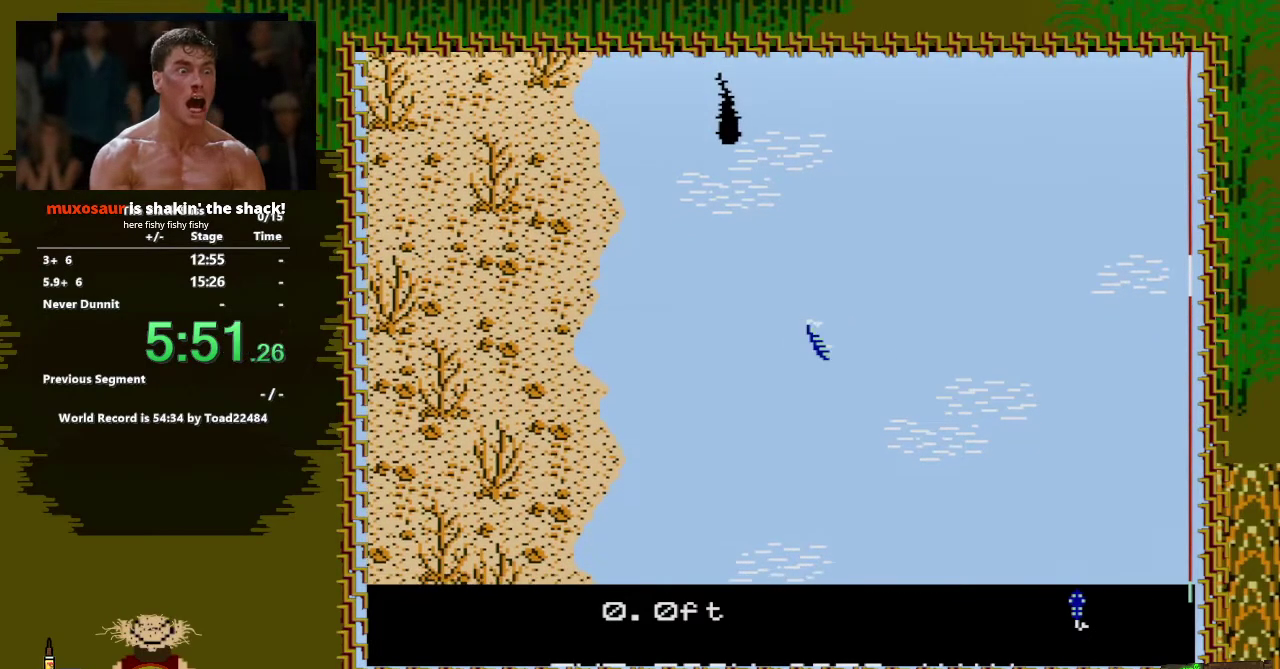
{"buttons": ["DPAD_UP"], "events": [[50, "DPAD_RIGHT", "up"], [217, "DPAD_UP", "down"]]}
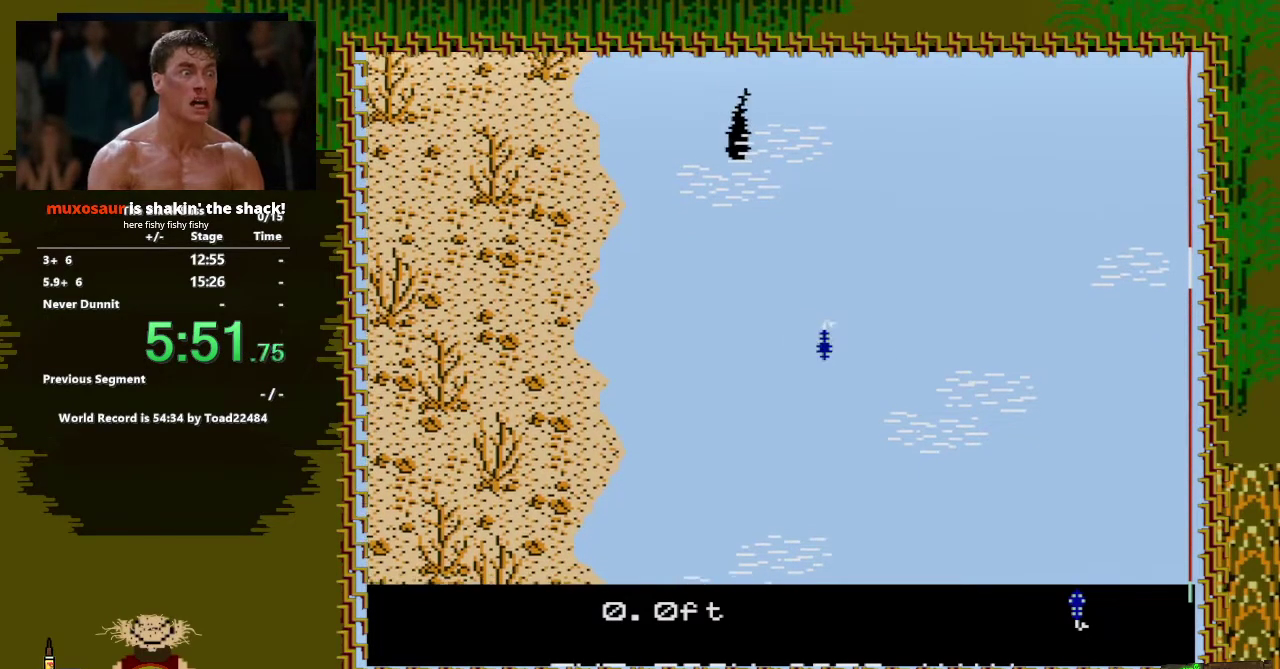
{"buttons": ["DPAD_LEFT"], "events": [[183, "DPAD_UP", "up"], [483, "DPAD_LEFT", "down"]]}
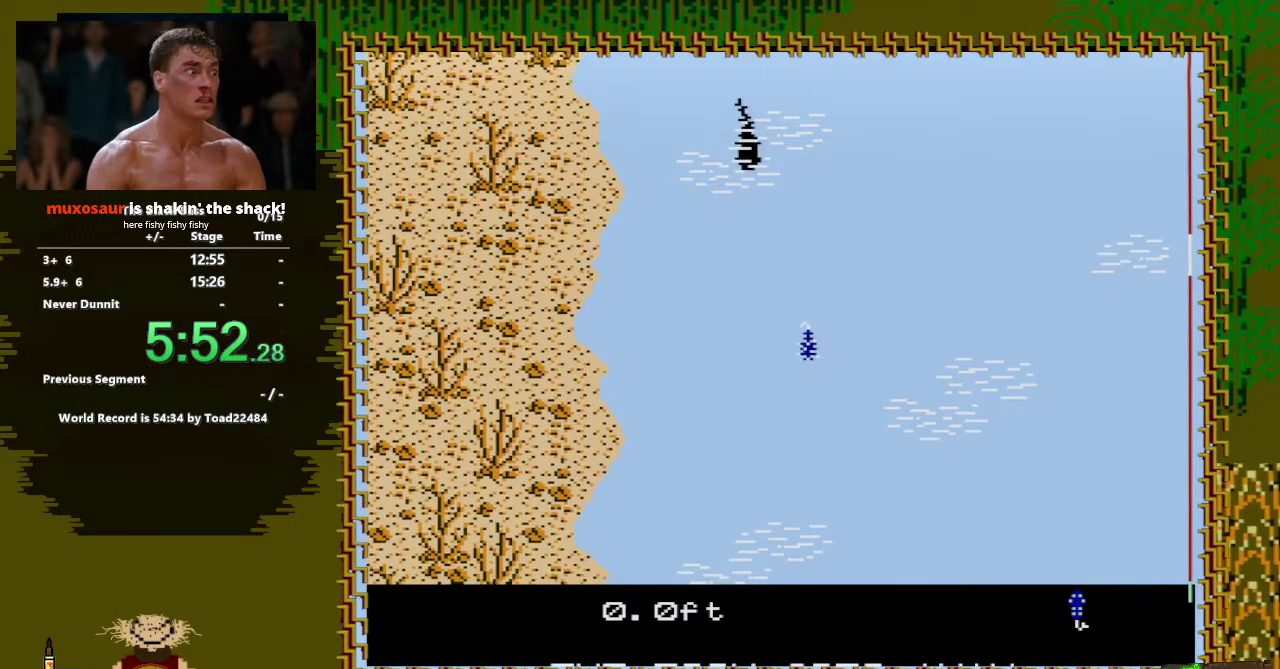
{"buttons": [], "events": [[350, "DPAD_LEFT", "up"]]}
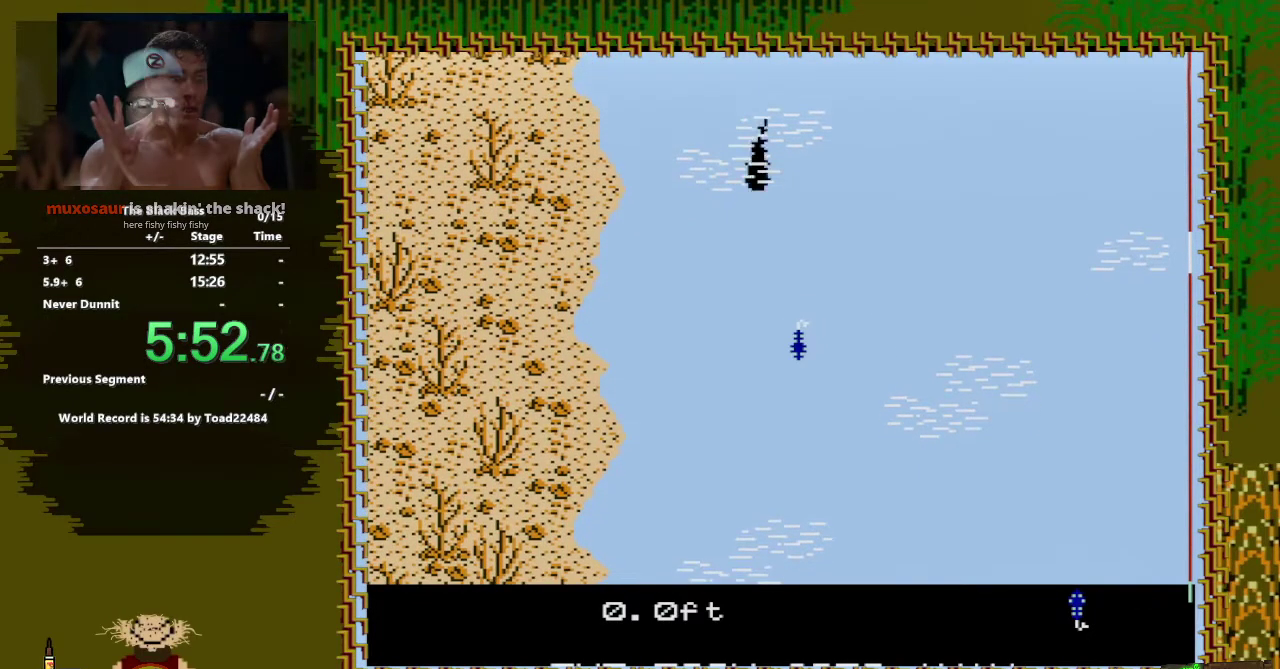
{"buttons": [], "events": [[17, "DPAD_RIGHT", "down"], [467, "DPAD_RIGHT", "up"]]}
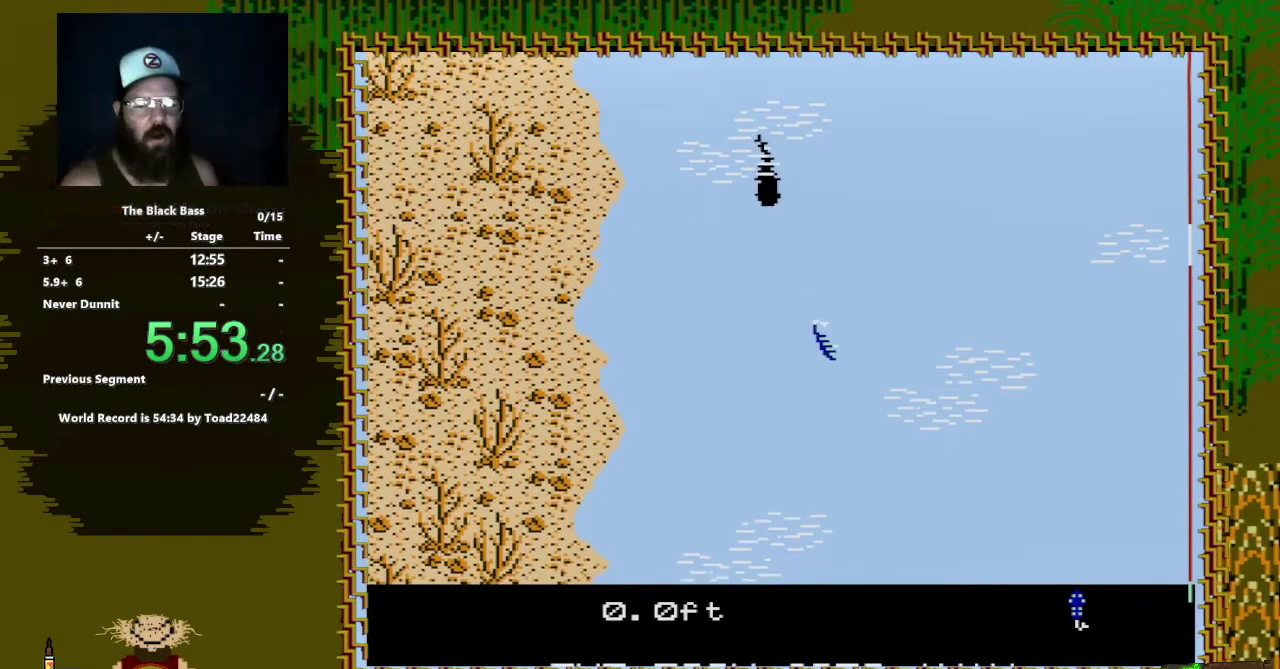
{"buttons": ["DPAD_UP"], "events": [[167, "DPAD_UP", "down"]]}
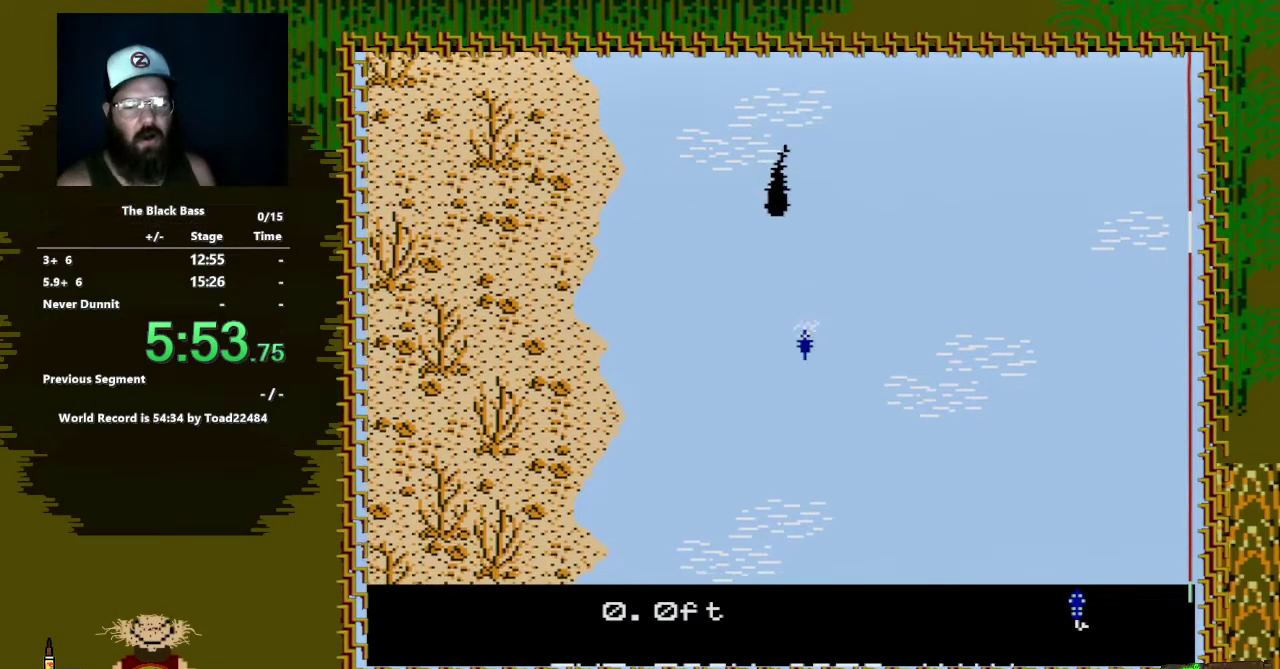
{"buttons": [], "events": [[117, "DPAD_UP", "up"]]}
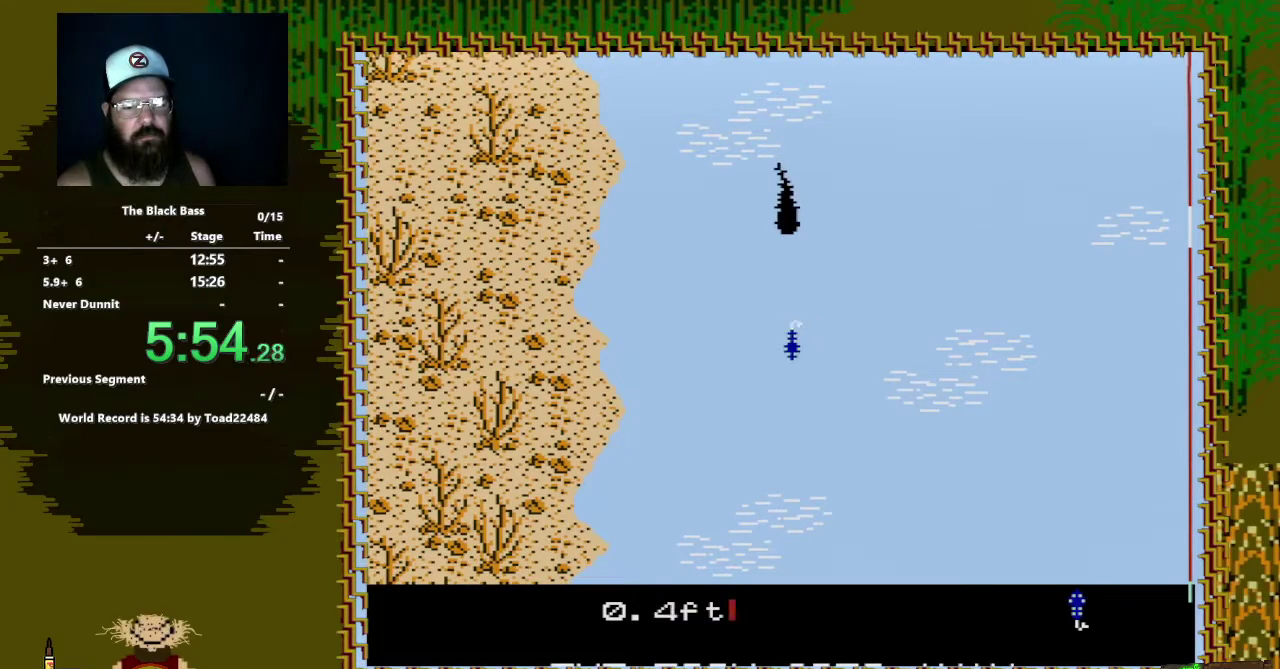
{"buttons": [], "events": [[100, "DPAD_LEFT", "down"], [400, "DPAD_LEFT", "up"]]}
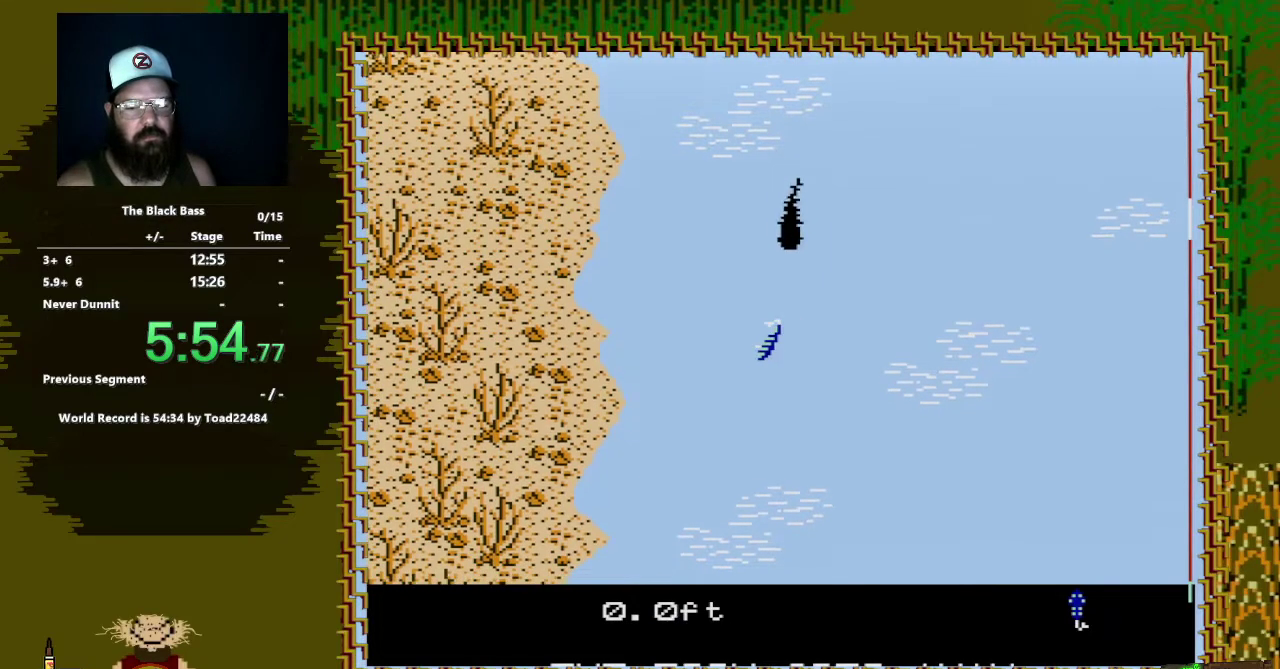
{"buttons": [], "events": [[50, "DPAD_RIGHT", "down"], [500, "DPAD_RIGHT", "up"]]}
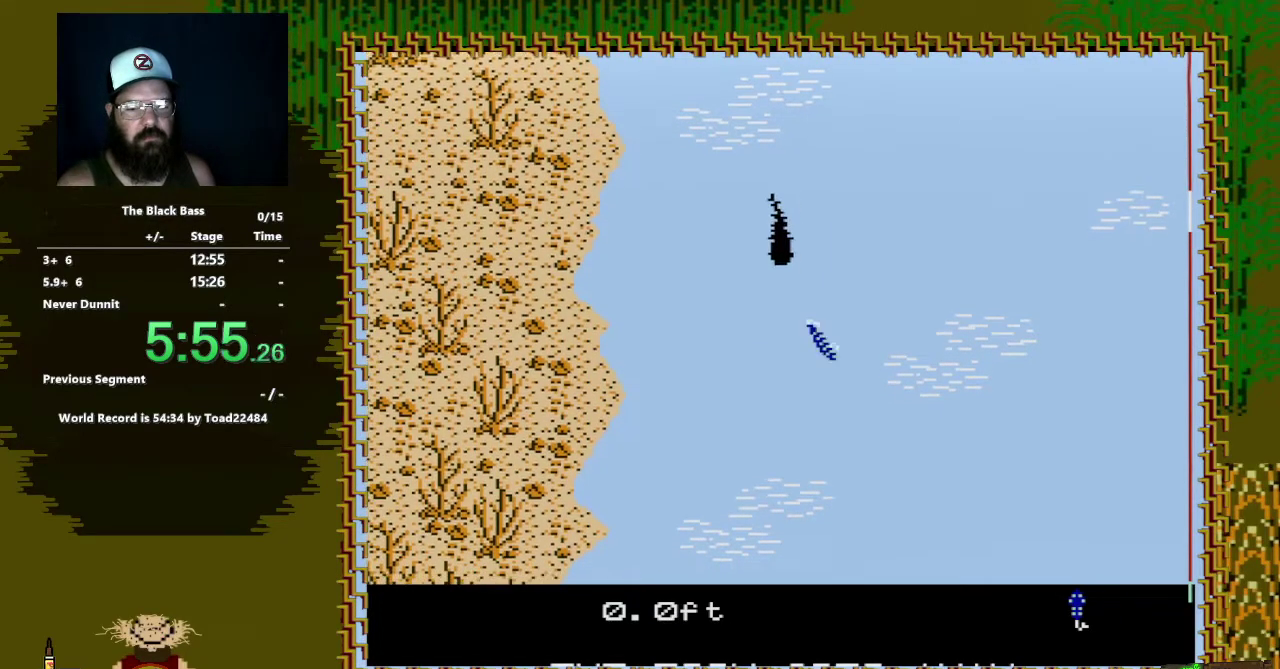
{"buttons": ["DPAD_UP"], "events": [[200, "DPAD_UP", "down"]]}
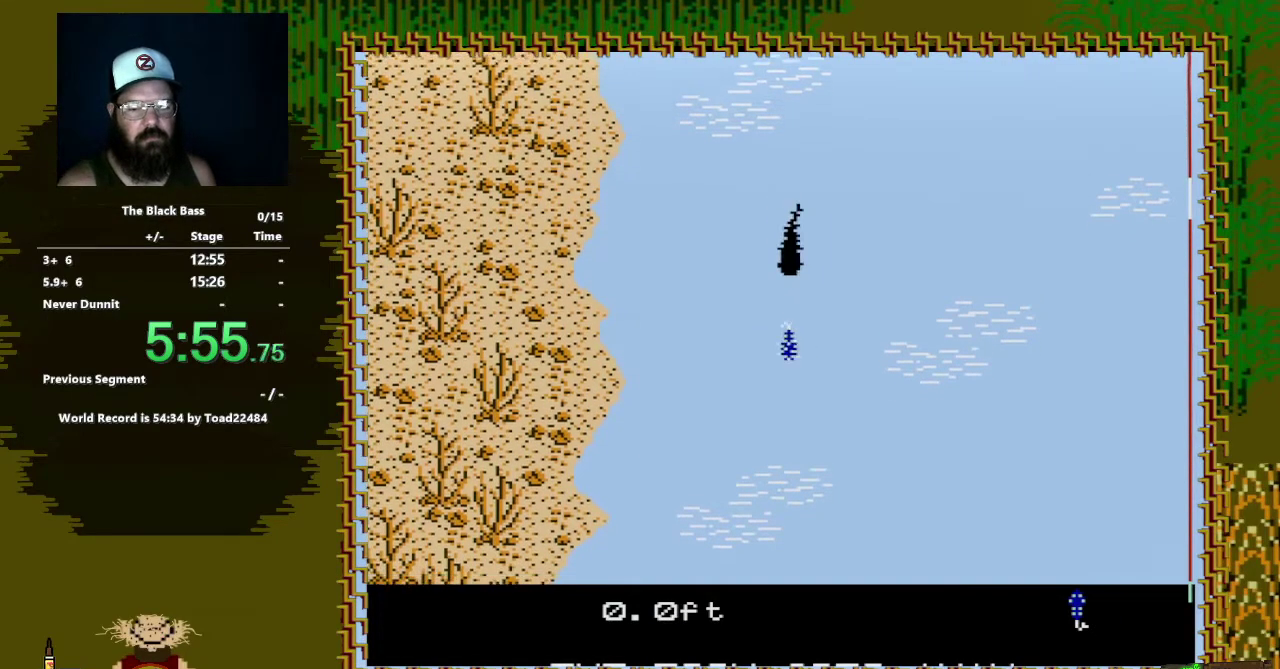
{"buttons": [], "events": [[333, "DPAD_UP", "up"]]}
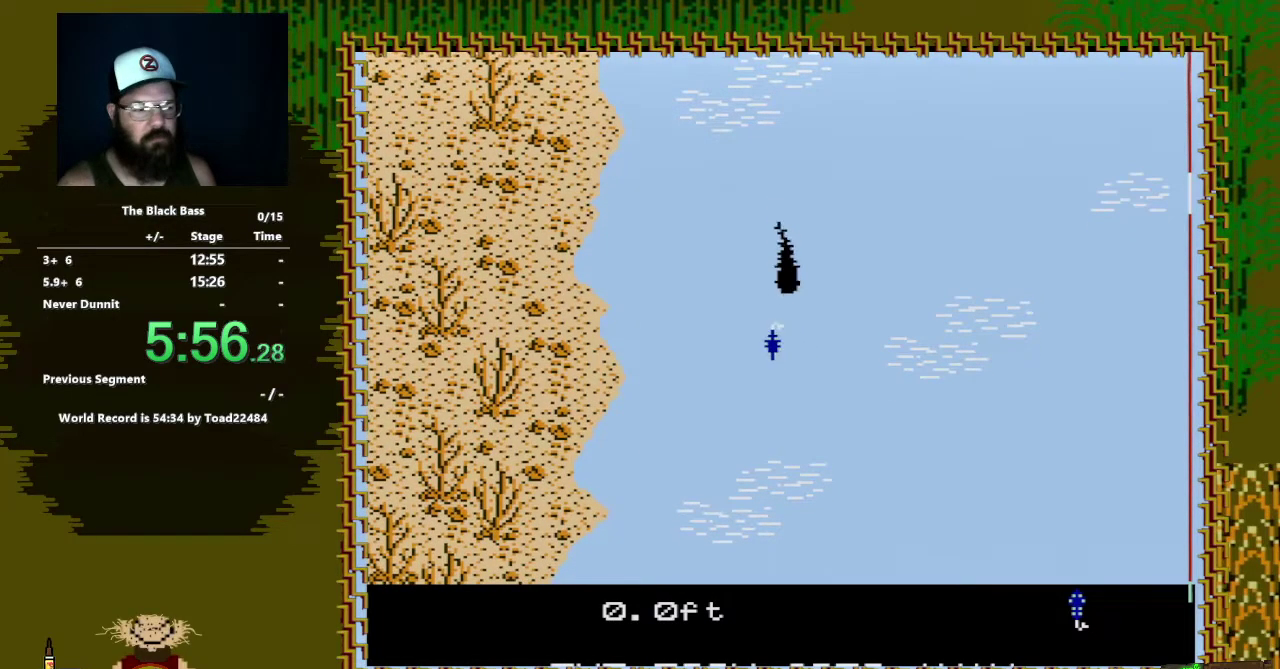
{"buttons": [], "events": []}
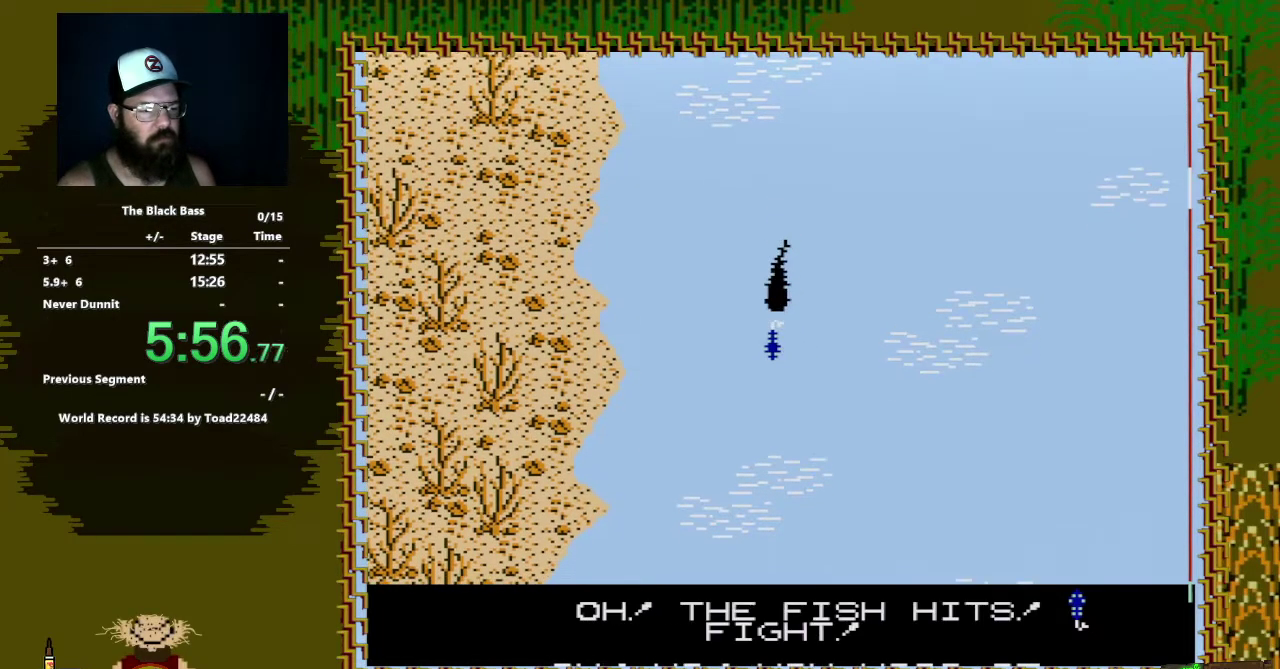
{"buttons": ["A", "DPAD_DOWN"], "events": [[383, "DPAD_DOWN", "down"], [400, "A", "down"]]}
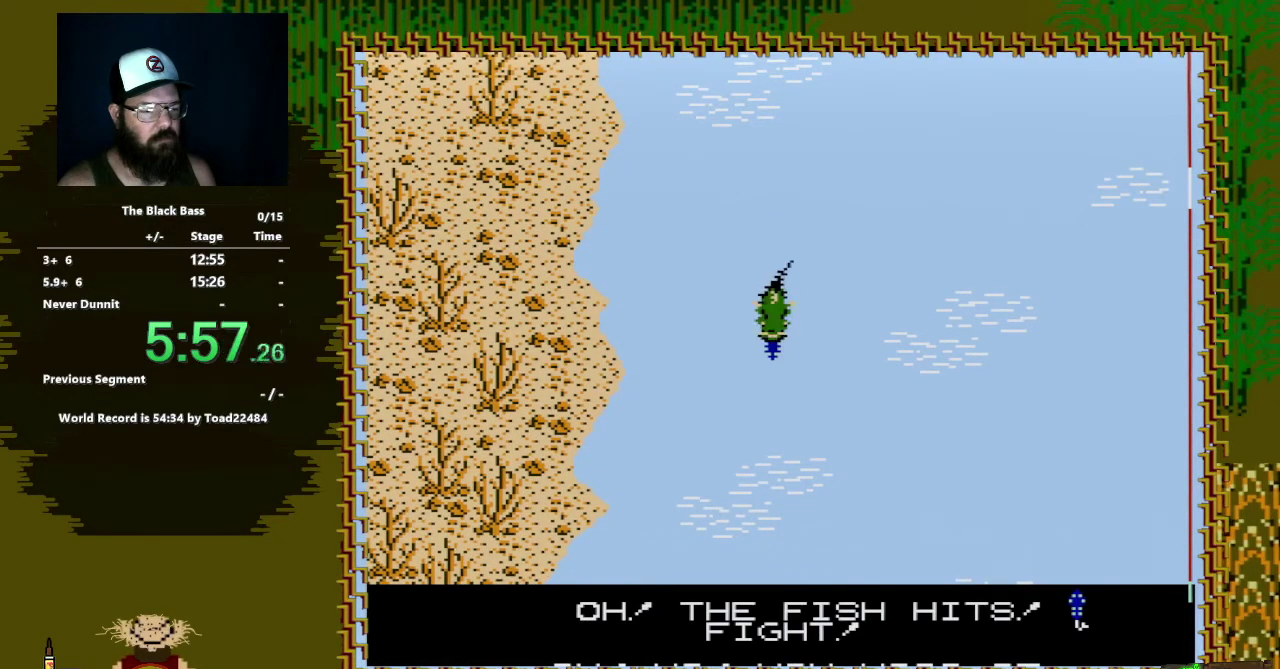
{"buttons": ["A", "DPAD_DOWN"], "events": []}
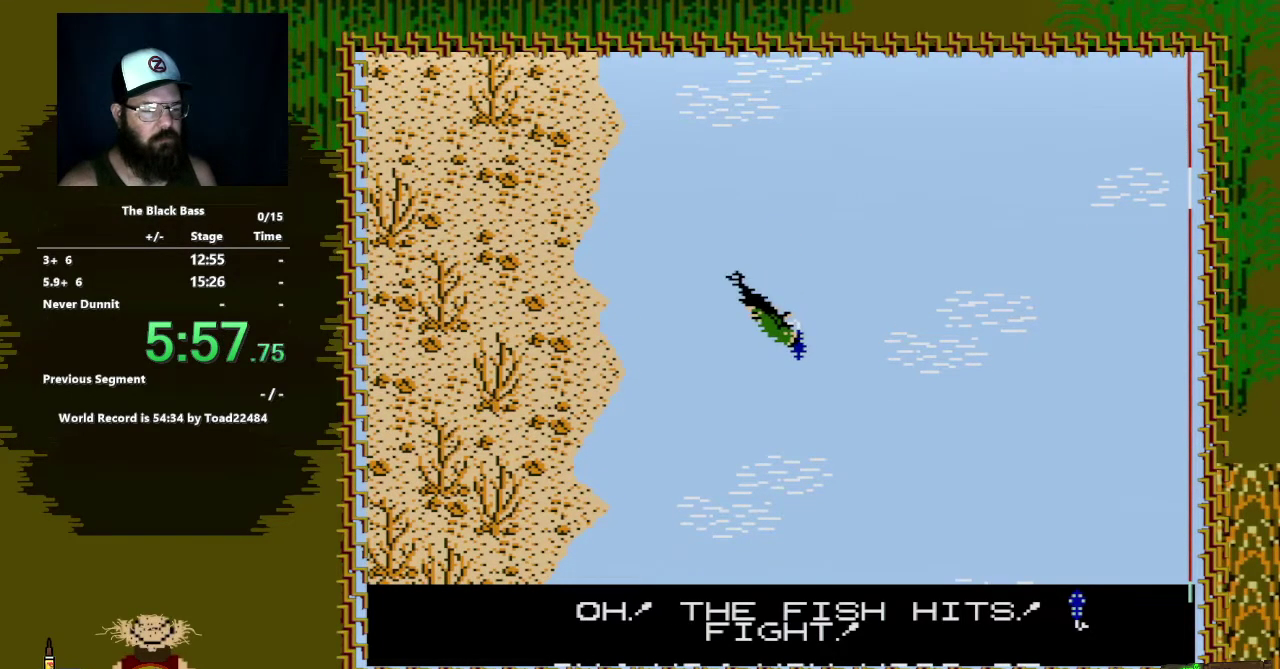
{"buttons": ["A", "DPAD_DOWN"], "events": []}
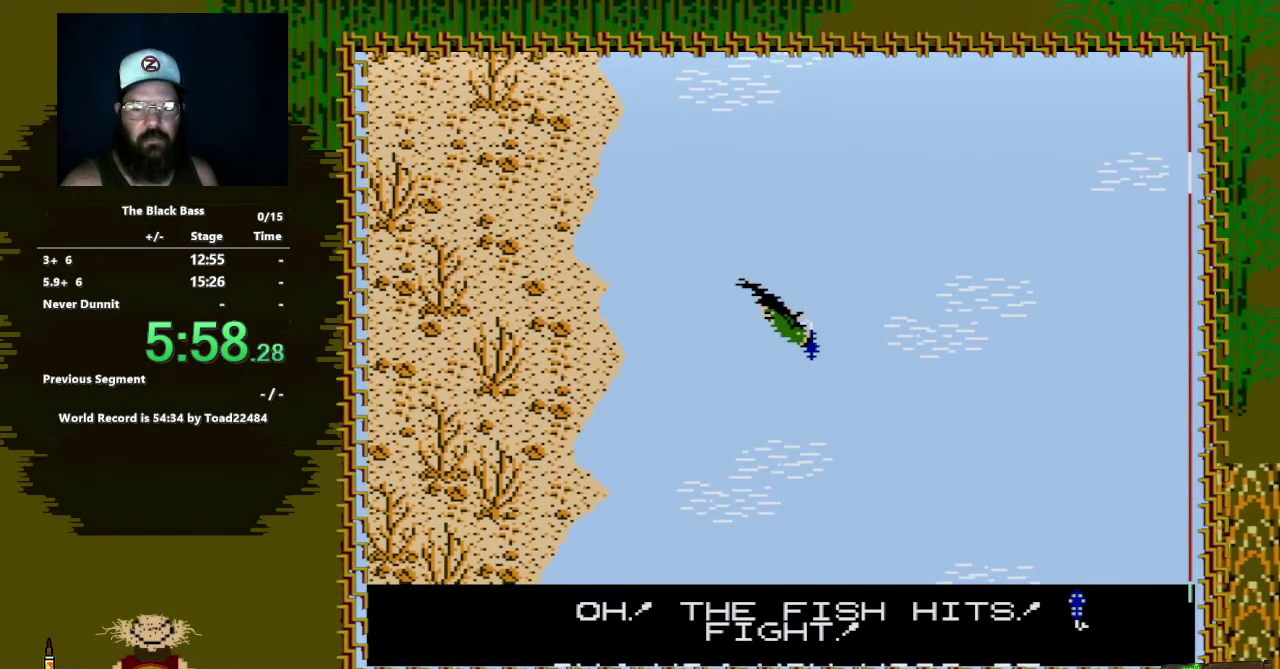
{"buttons": ["A", "DPAD_DOWN"], "events": []}
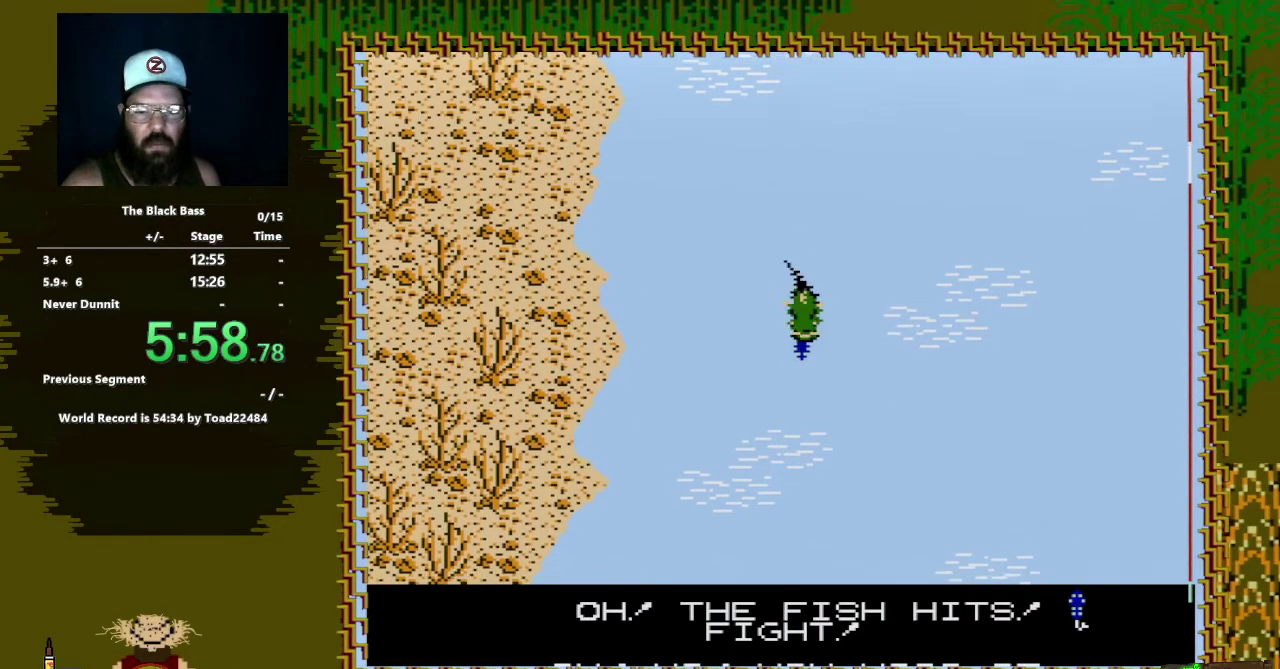
{"buttons": ["A", "DPAD_DOWN"], "events": []}
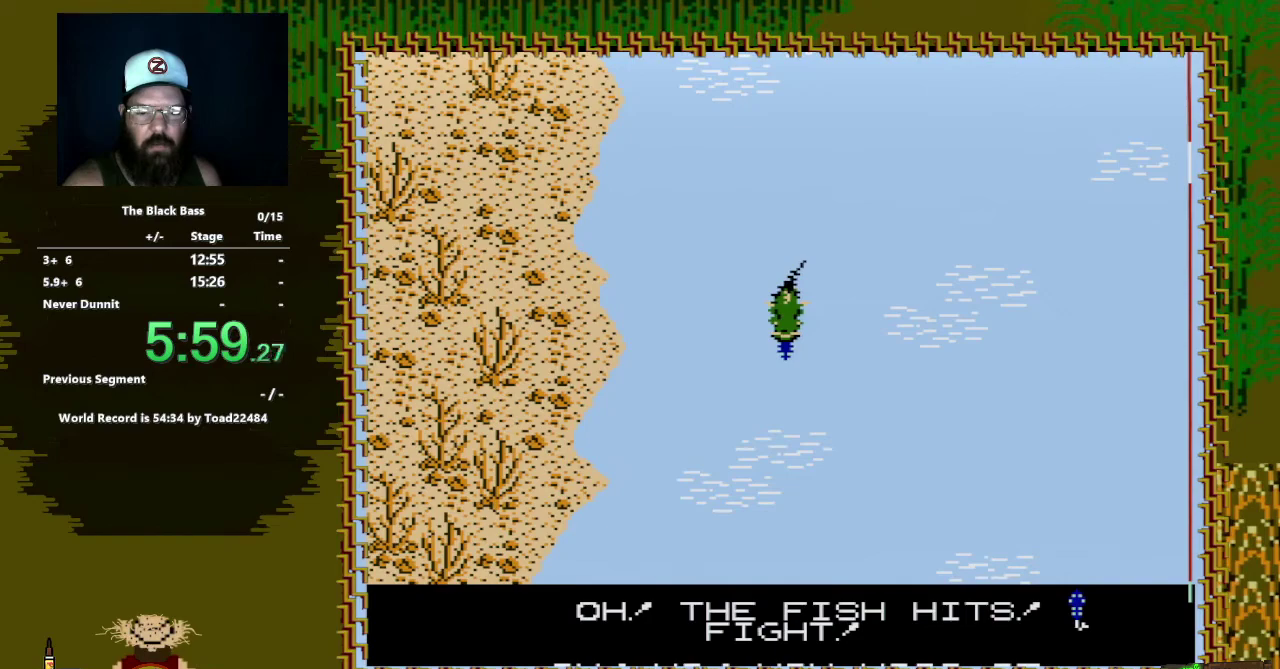
{"buttons": ["A", "DPAD_DOWN"], "events": []}